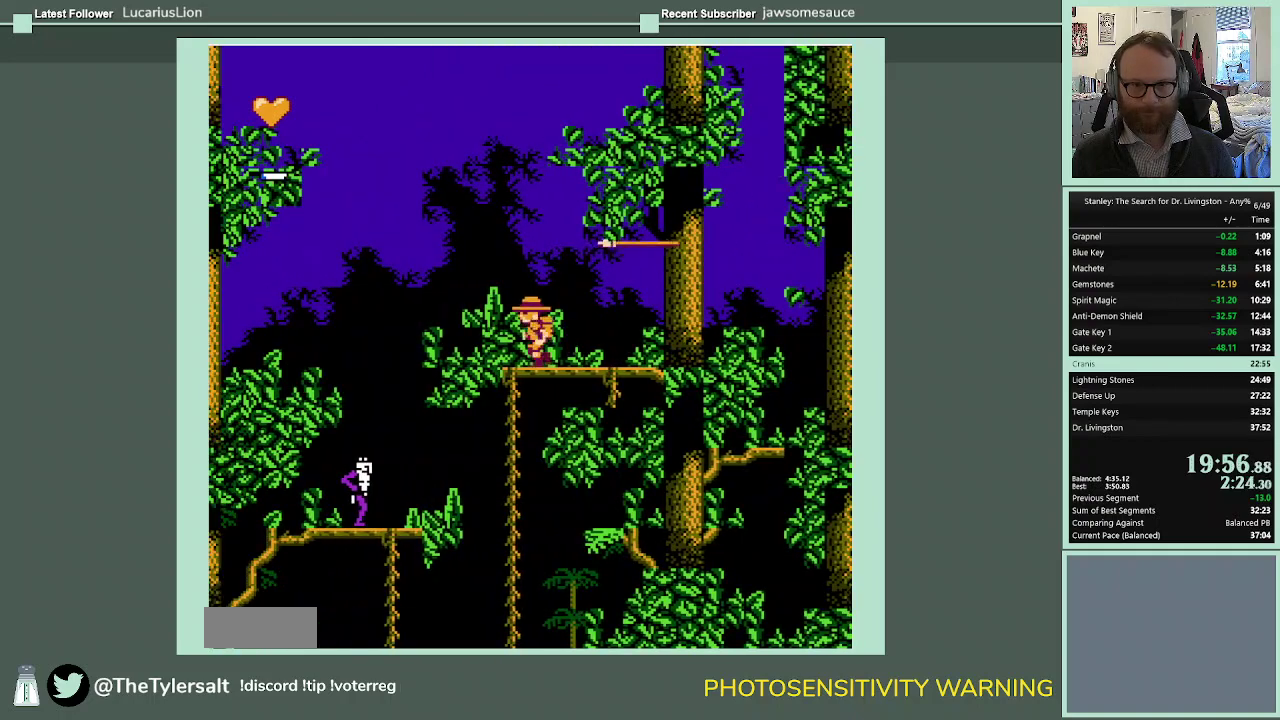
Gameplay with a controller (Nintendo layout); each line is a JSON object with the inputs held at the frame after it. "events" lists button and stick changes between this image and that frame as [ms after this image, input, new state], when the widget could be followed in between. Not read: L3 R3.
{"buttons": ["A", "DPAD_LEFT"], "events": [[300, "DPAD_LEFT", "down"], [500, "A", "down"]]}
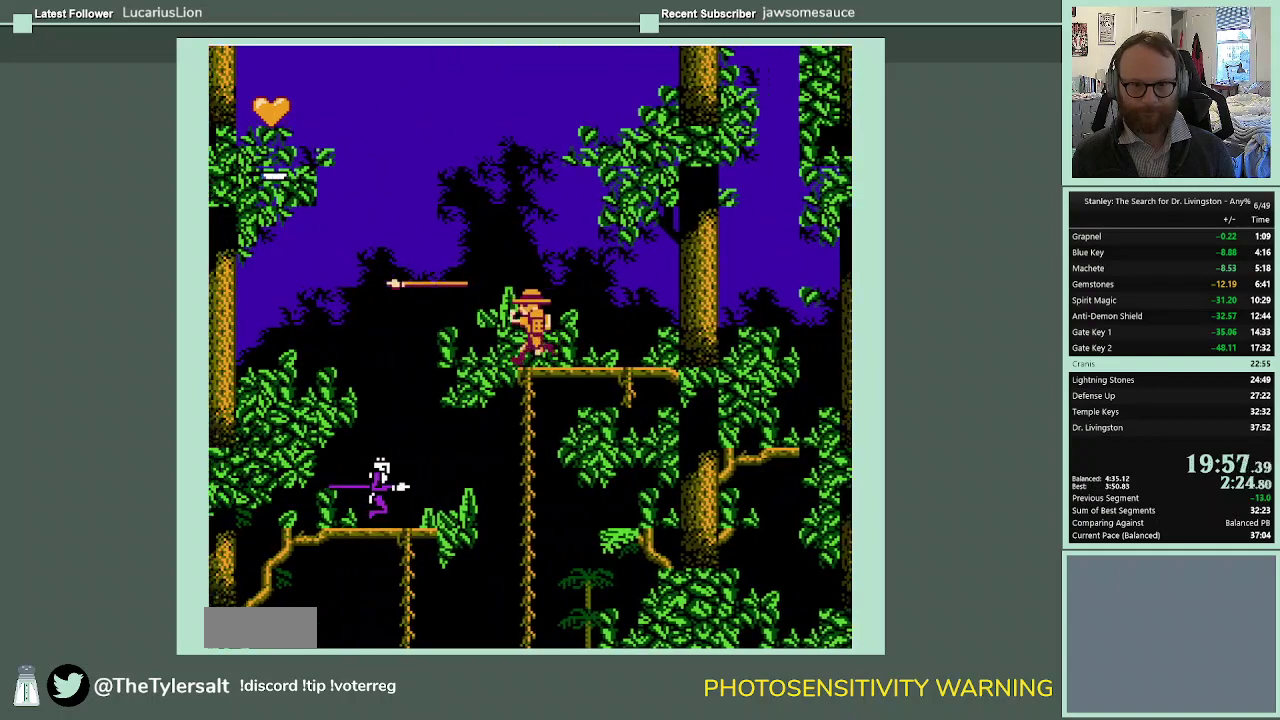
{"buttons": ["A", "DPAD_LEFT"], "events": []}
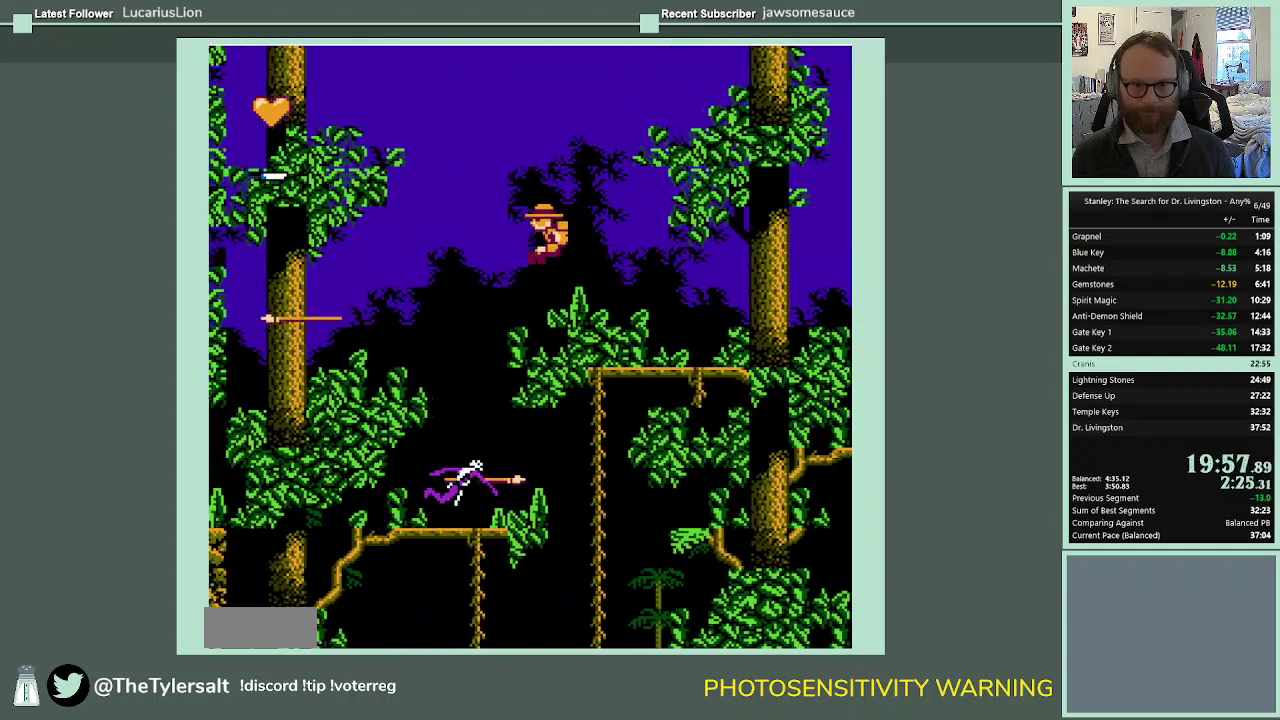
{"buttons": ["A", "DPAD_LEFT"], "events": []}
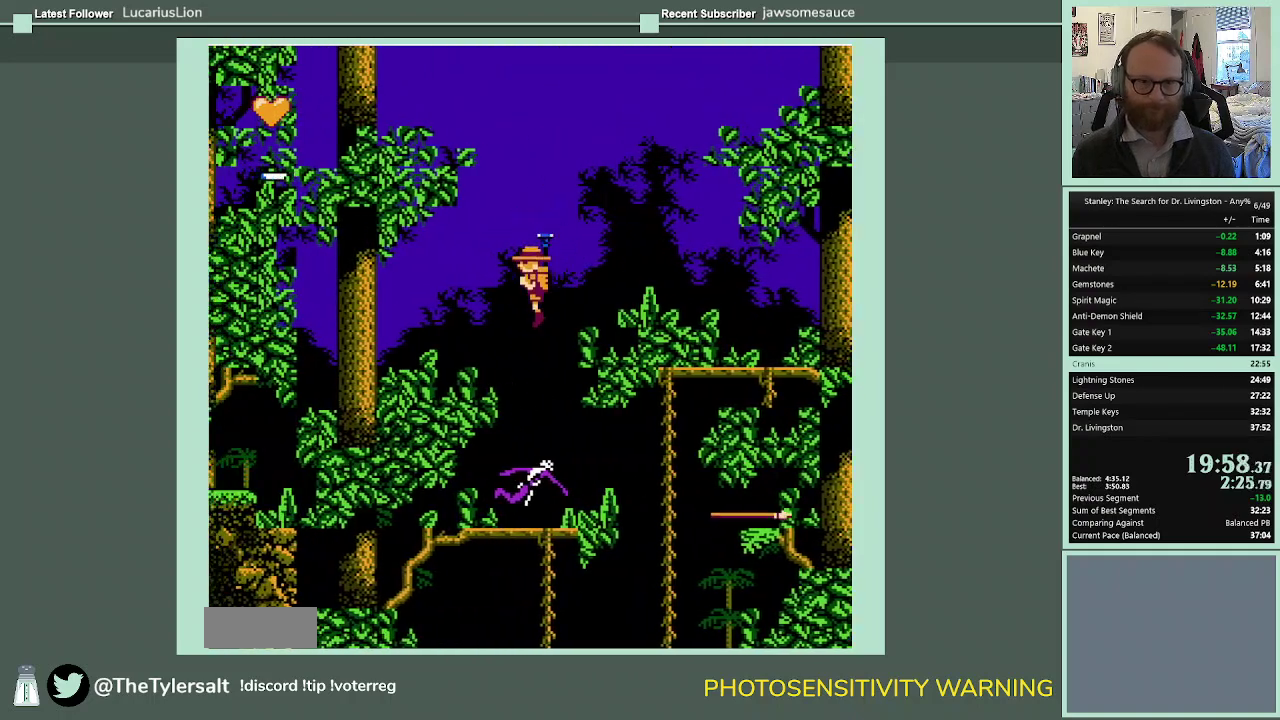
{"buttons": ["A", "DPAD_LEFT"], "events": []}
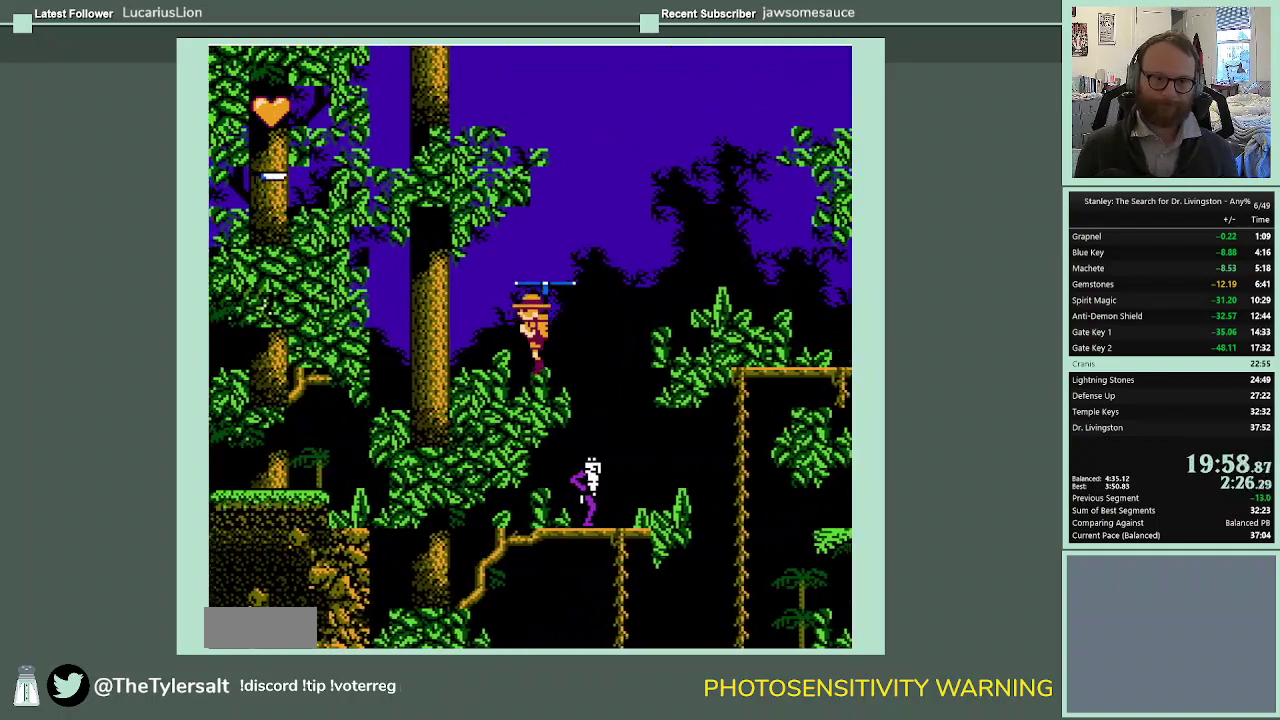
{"buttons": ["A", "DPAD_LEFT"], "events": []}
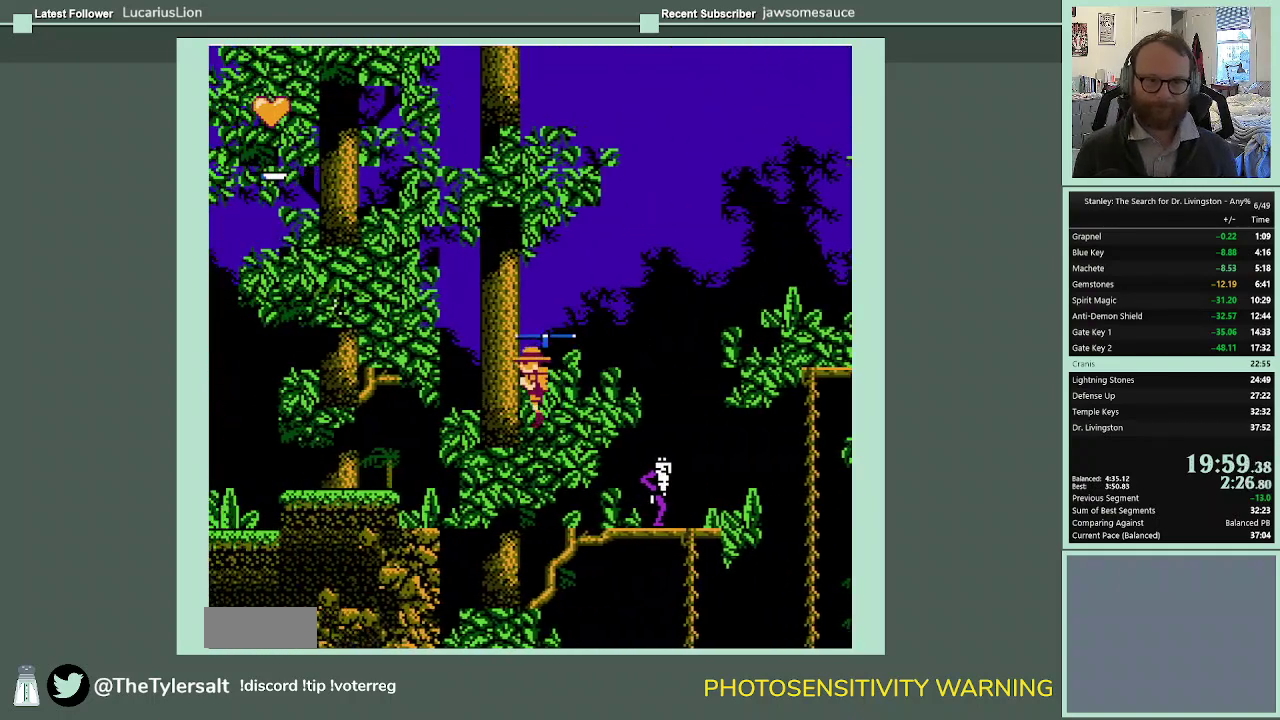
{"buttons": ["A", "DPAD_LEFT"], "events": []}
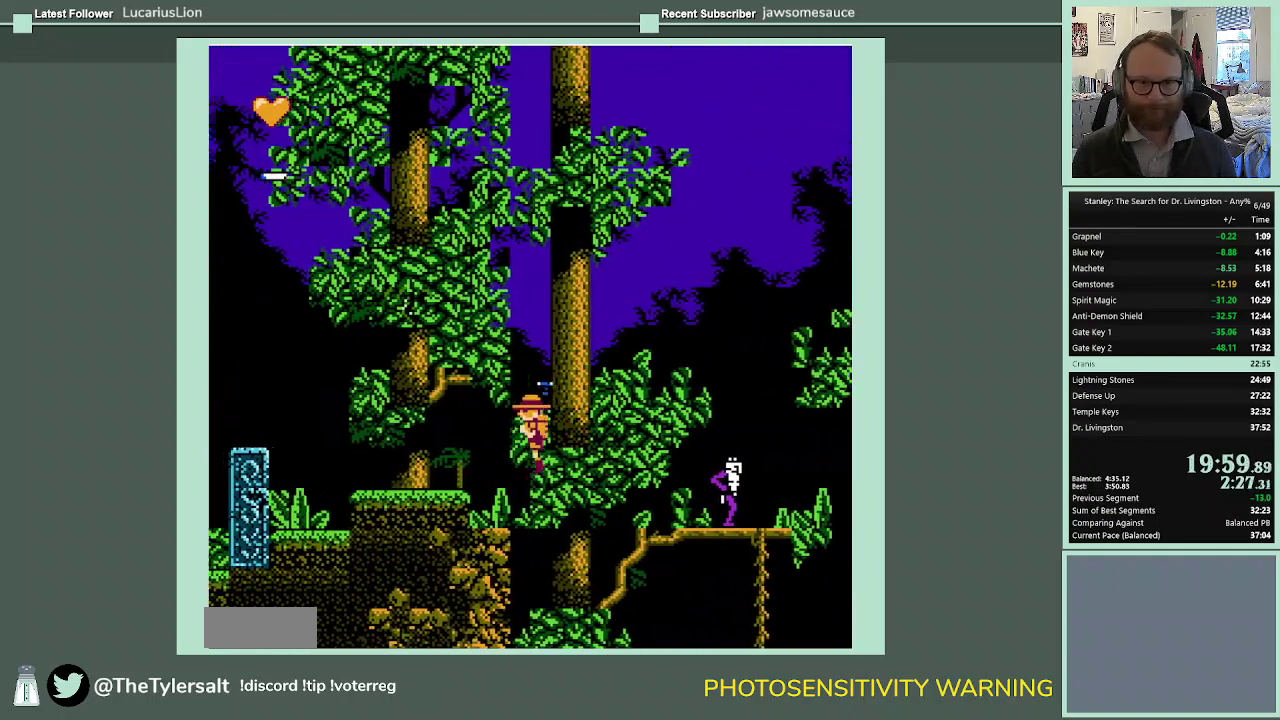
{"buttons": [], "events": [[300, "A", "up"], [367, "DPAD_LEFT", "up"]]}
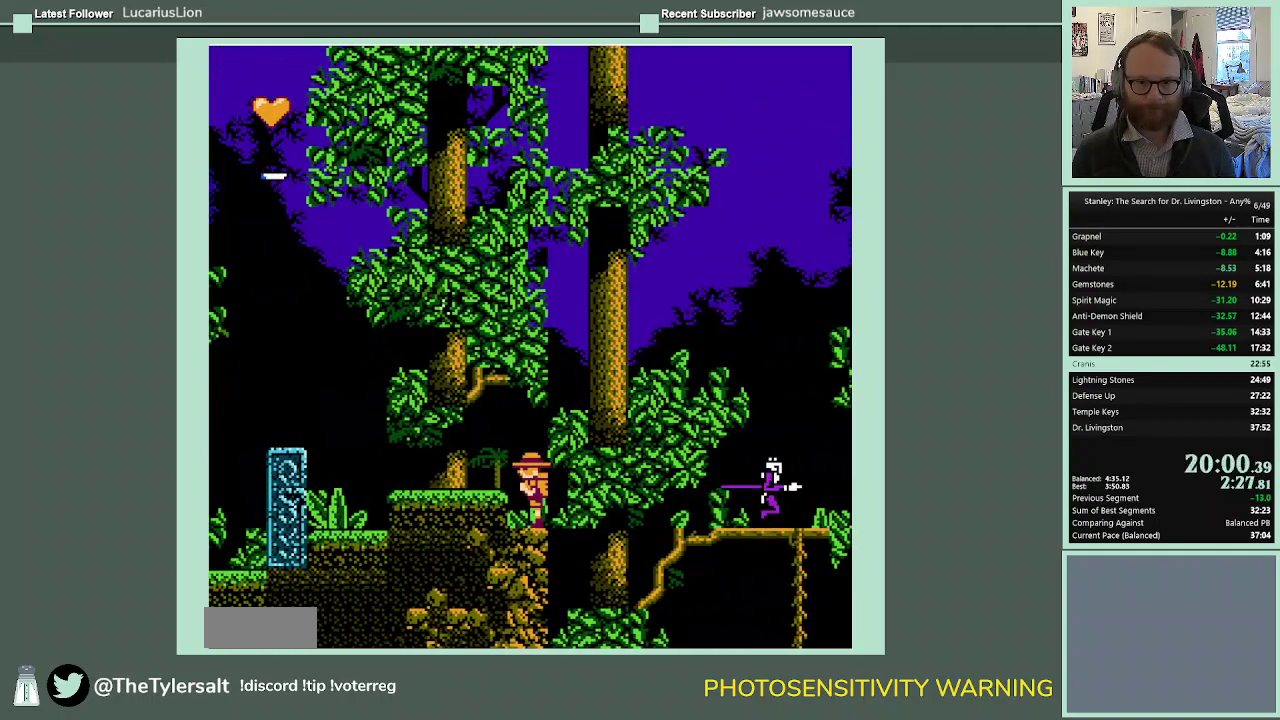
{"buttons": [], "events": [[33, "A", "down"], [167, "DPAD_LEFT", "down"], [233, "A", "up"], [267, "DPAD_LEFT", "up"]]}
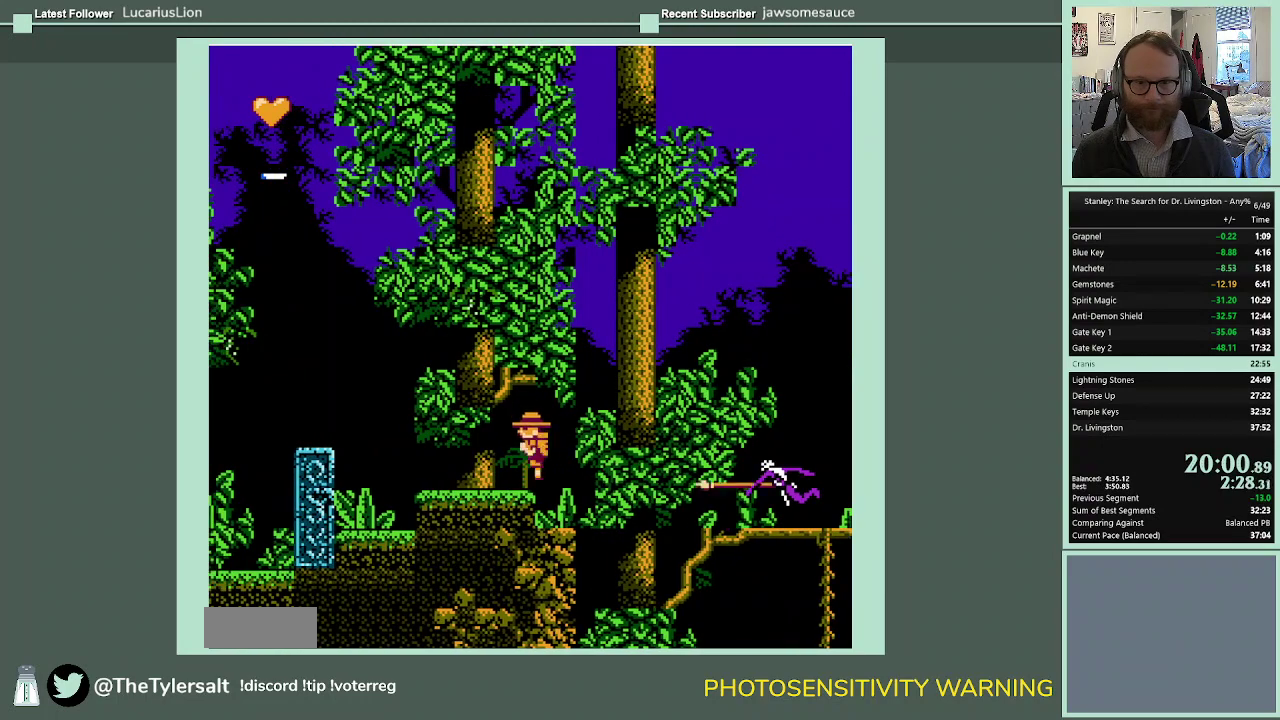
{"buttons": ["A", "DPAD_LEFT"], "events": [[33, "A", "down"], [67, "DPAD_LEFT", "down"]]}
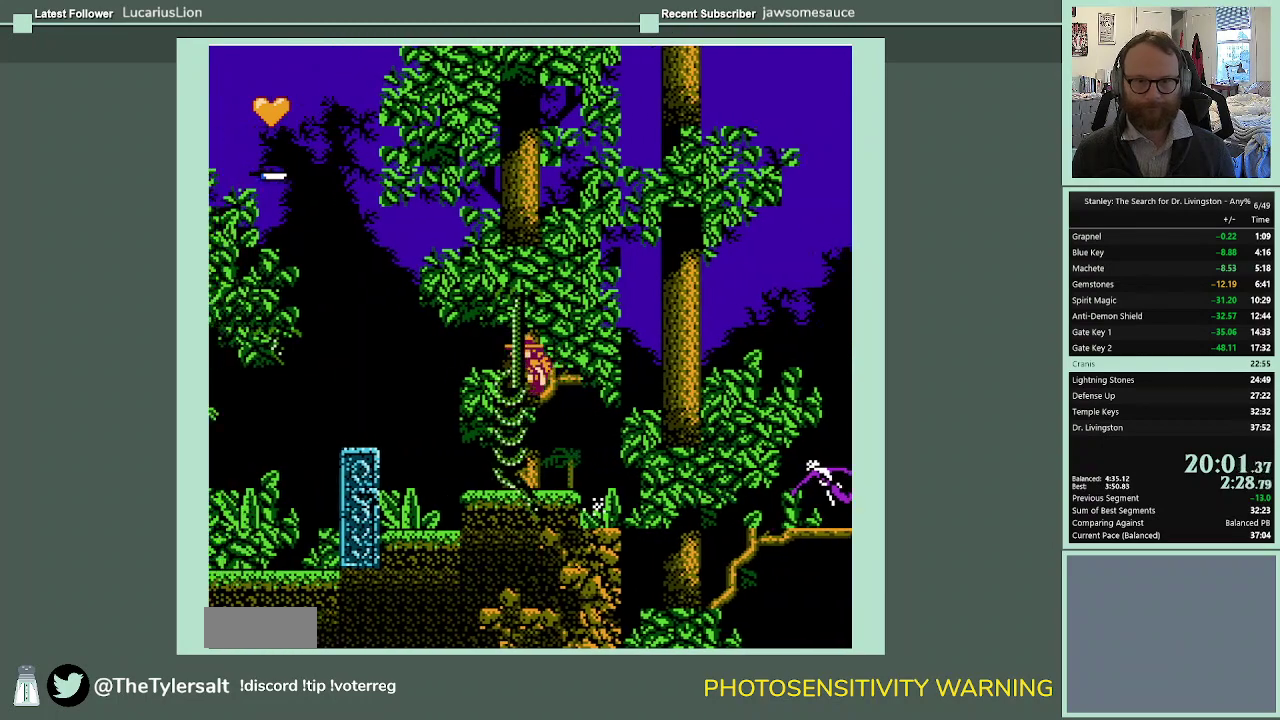
{"buttons": ["A", "DPAD_LEFT"], "events": []}
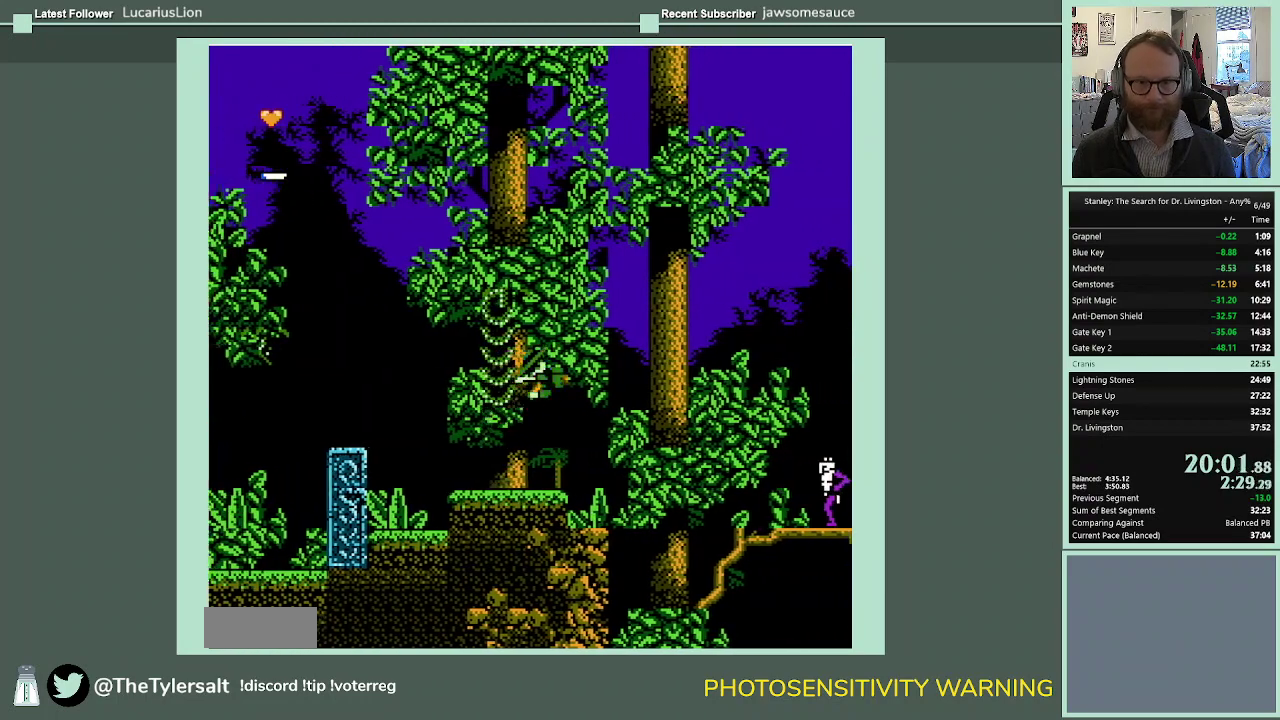
{"buttons": ["DPAD_LEFT"], "events": [[100, "A", "up"]]}
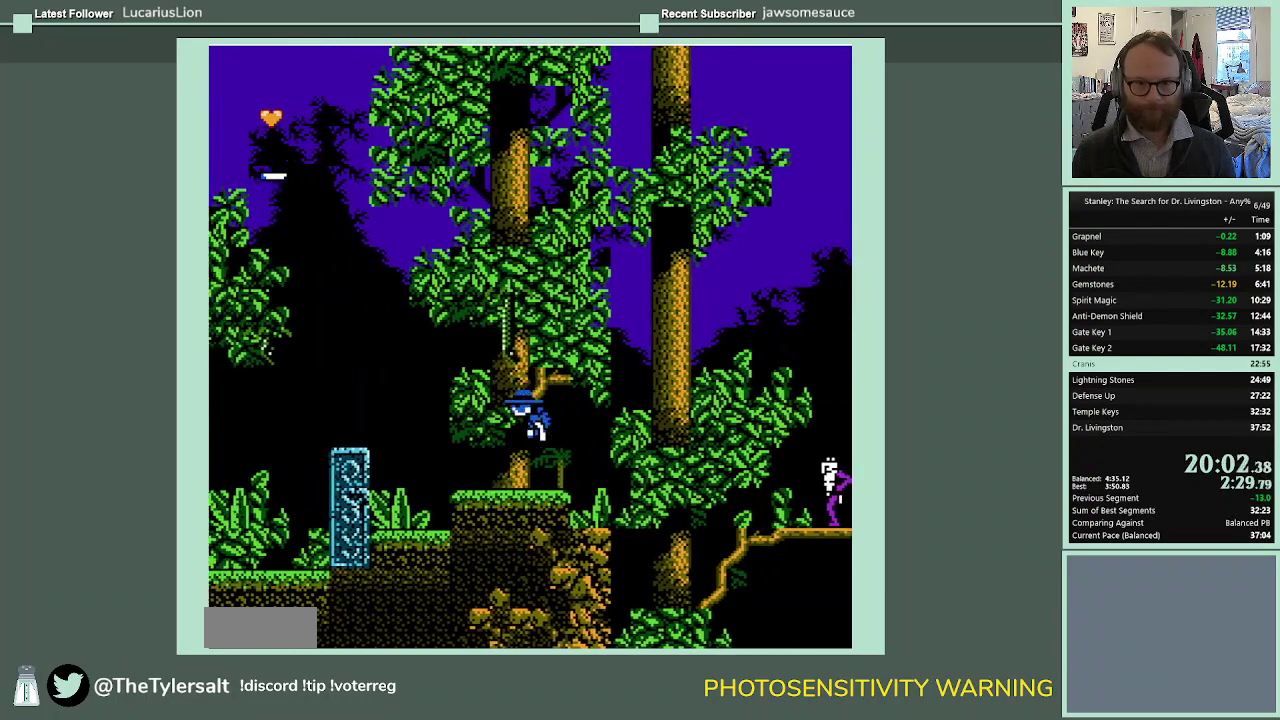
{"buttons": ["A", "DPAD_LEFT"], "events": [[467, "A", "down"]]}
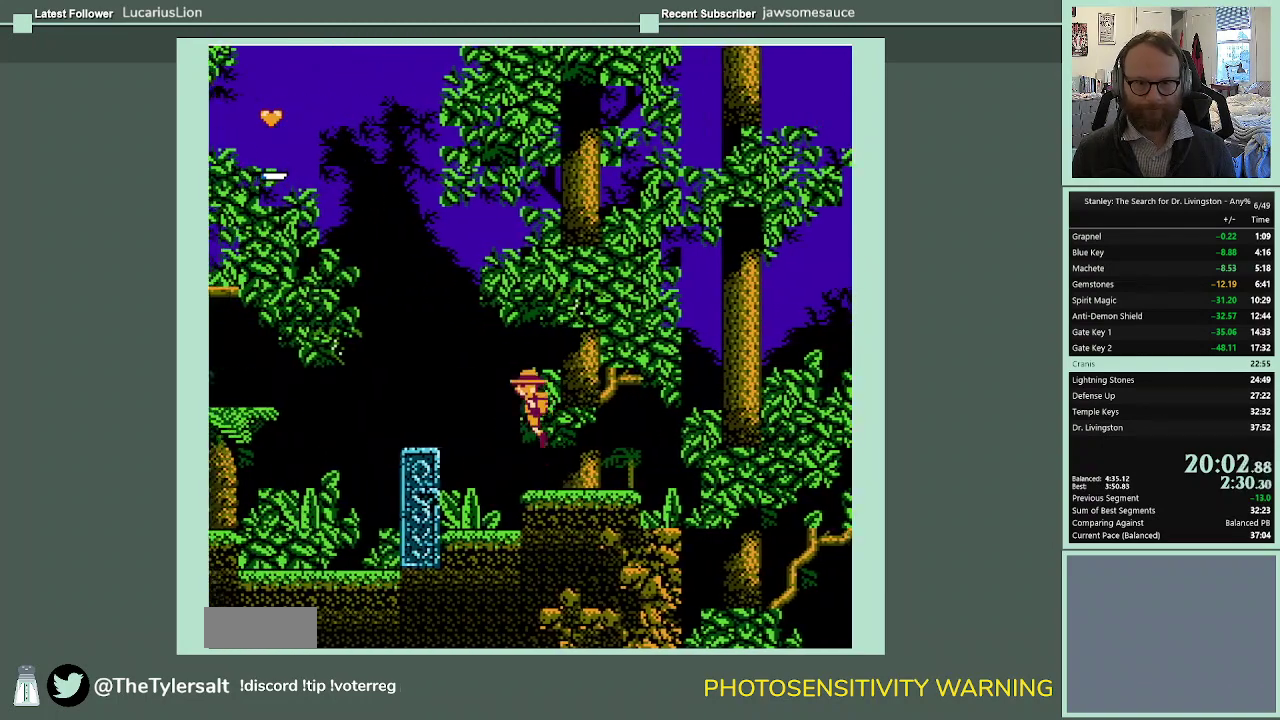
{"buttons": ["DPAD_LEFT"], "events": [[500, "A", "up"]]}
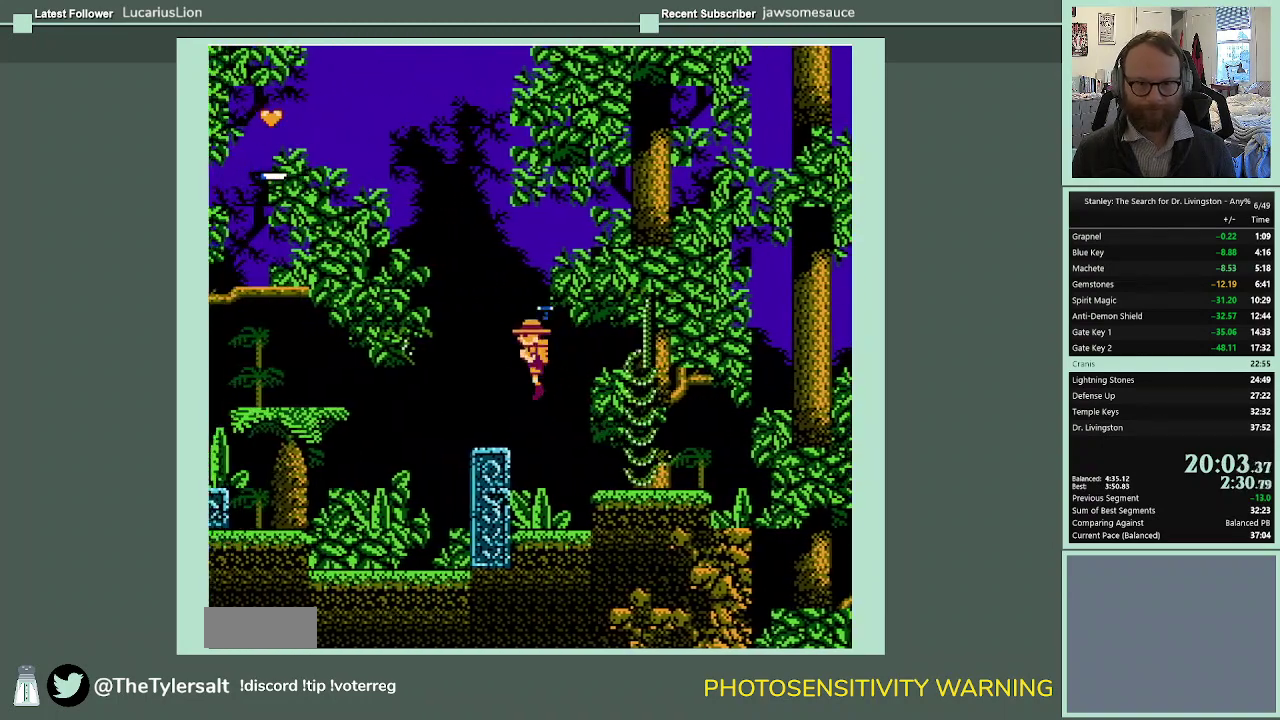
{"buttons": ["A", "DPAD_LEFT"], "events": [[400, "A", "down"]]}
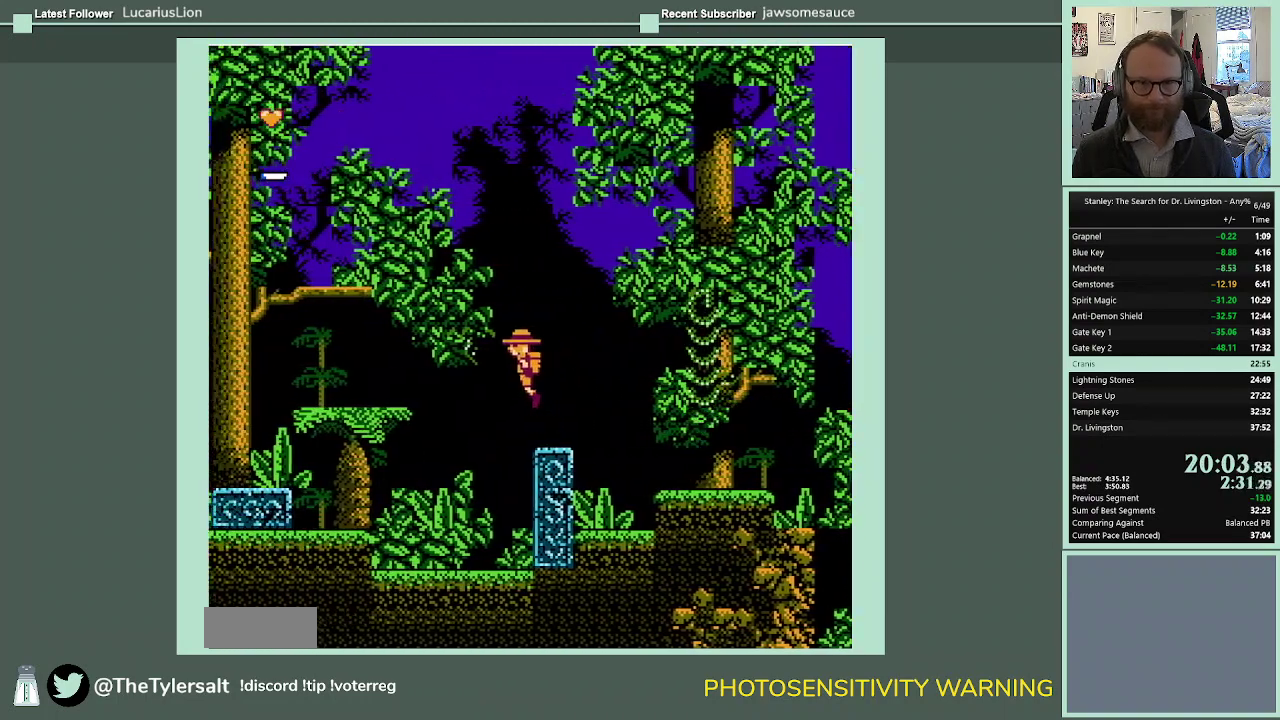
{"buttons": ["A", "DPAD_LEFT"], "events": []}
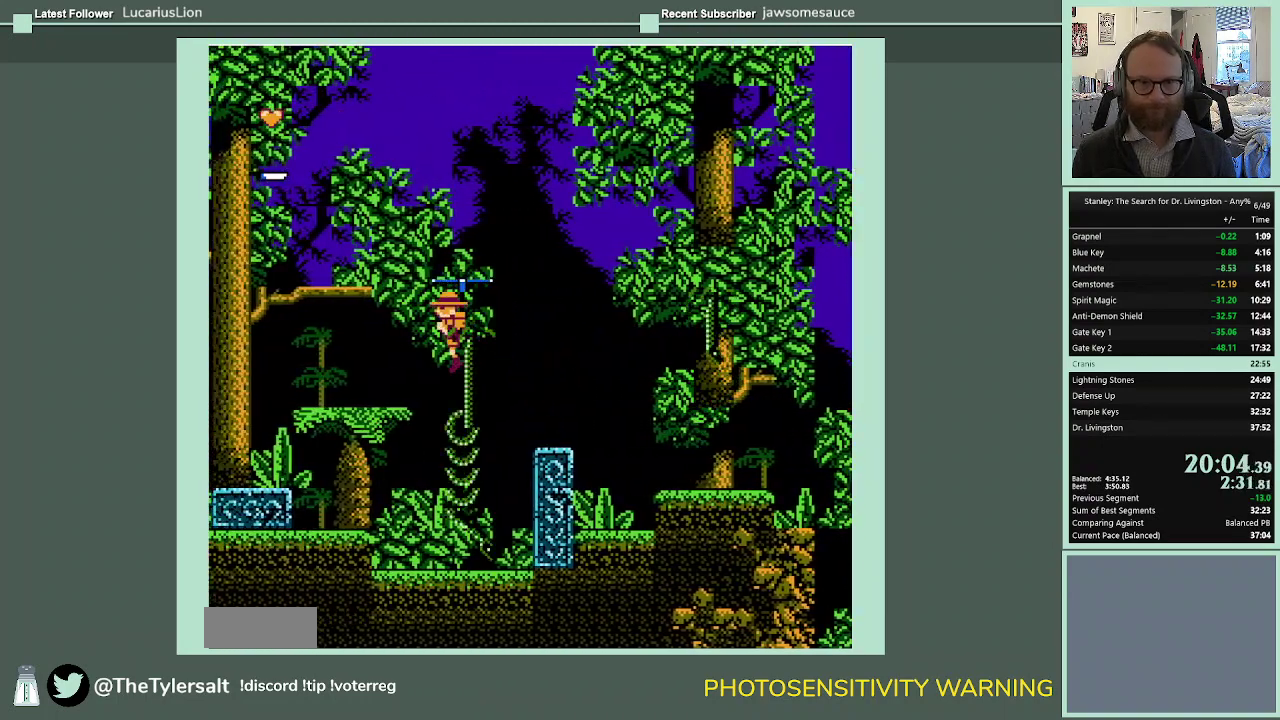
{"buttons": ["A", "DPAD_LEFT"], "events": []}
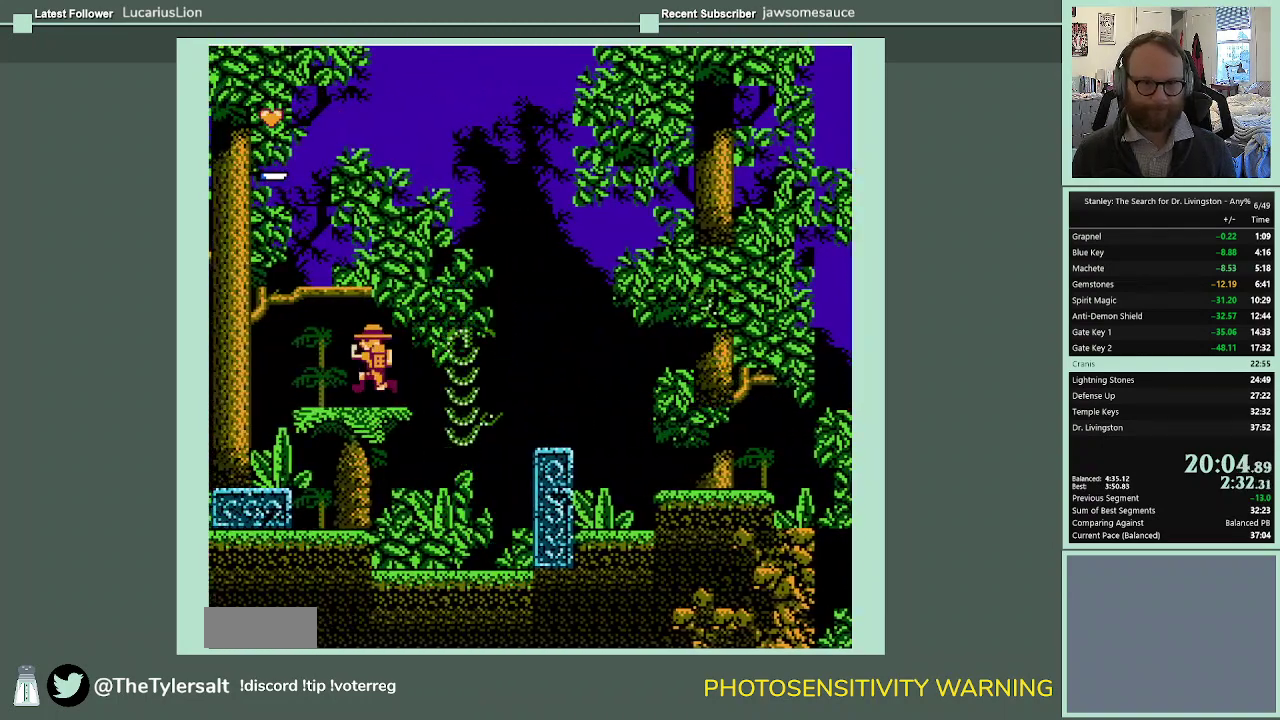
{"buttons": ["DPAD_LEFT"], "events": [[33, "A", "up"]]}
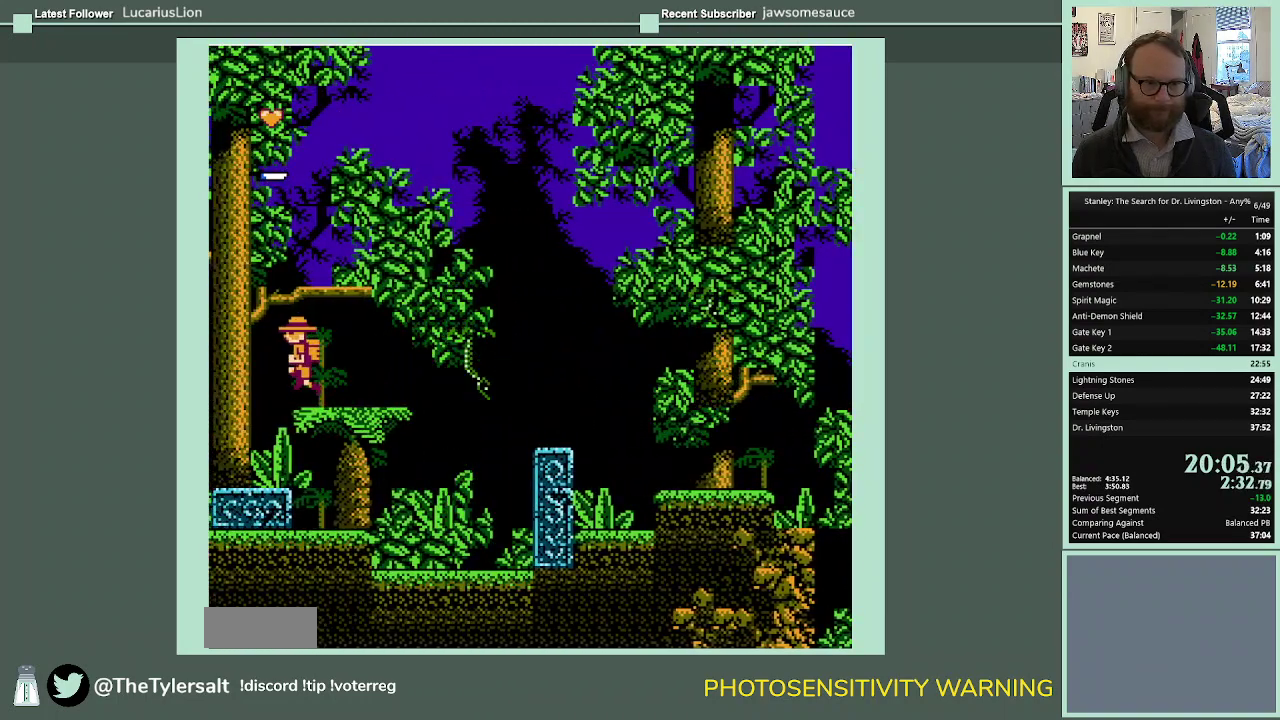
{"buttons": ["A", "DPAD_LEFT"], "events": [[133, "A", "down"]]}
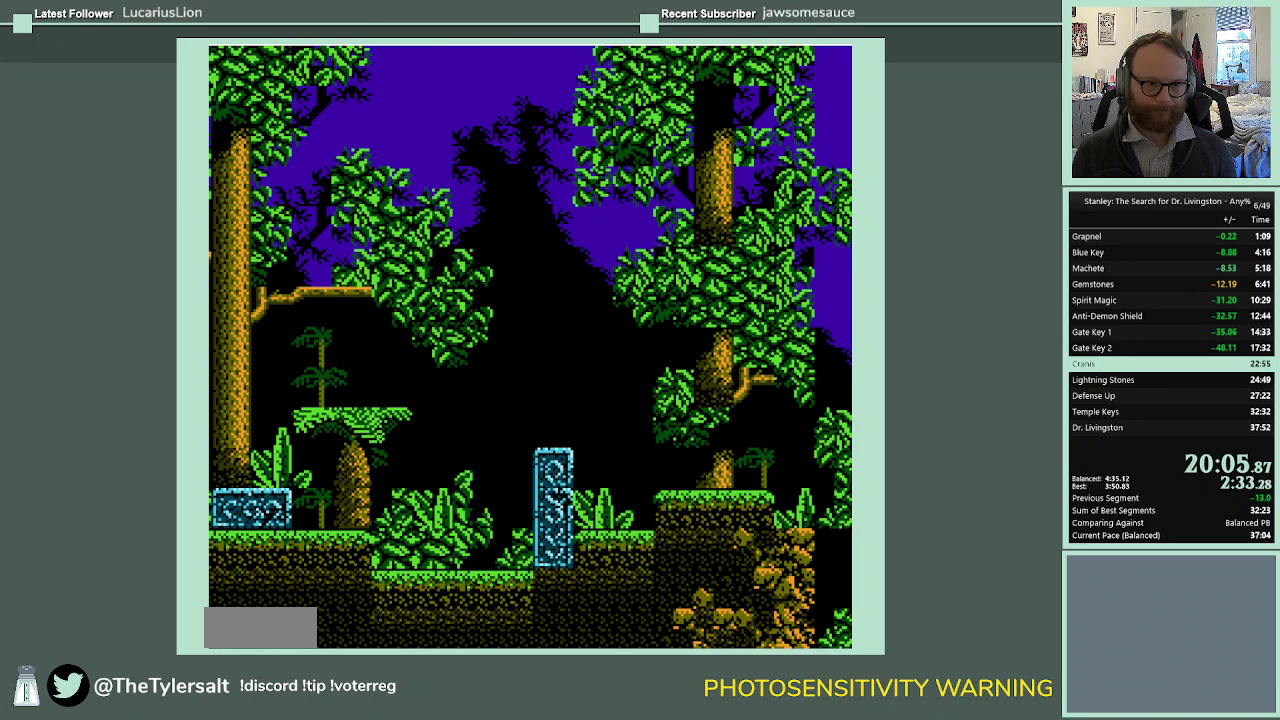
{"buttons": [], "events": [[233, "A", "up"], [300, "DPAD_LEFT", "up"]]}
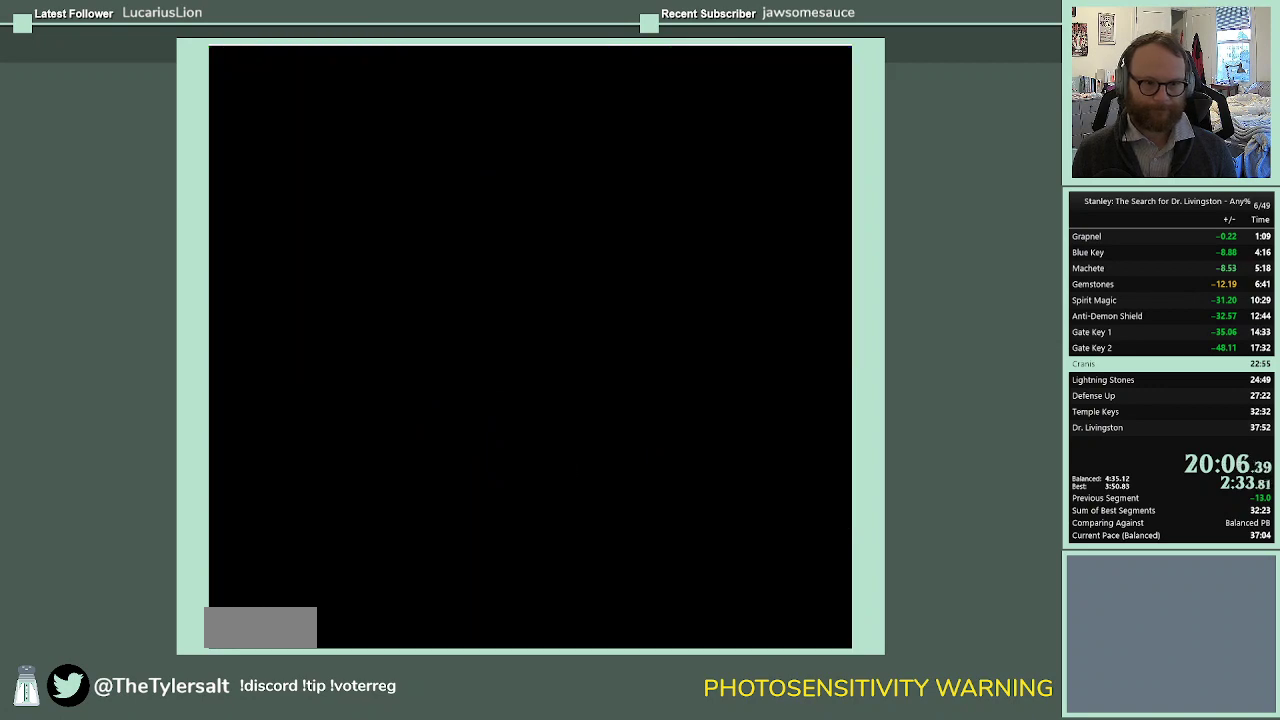
{"buttons": [], "events": []}
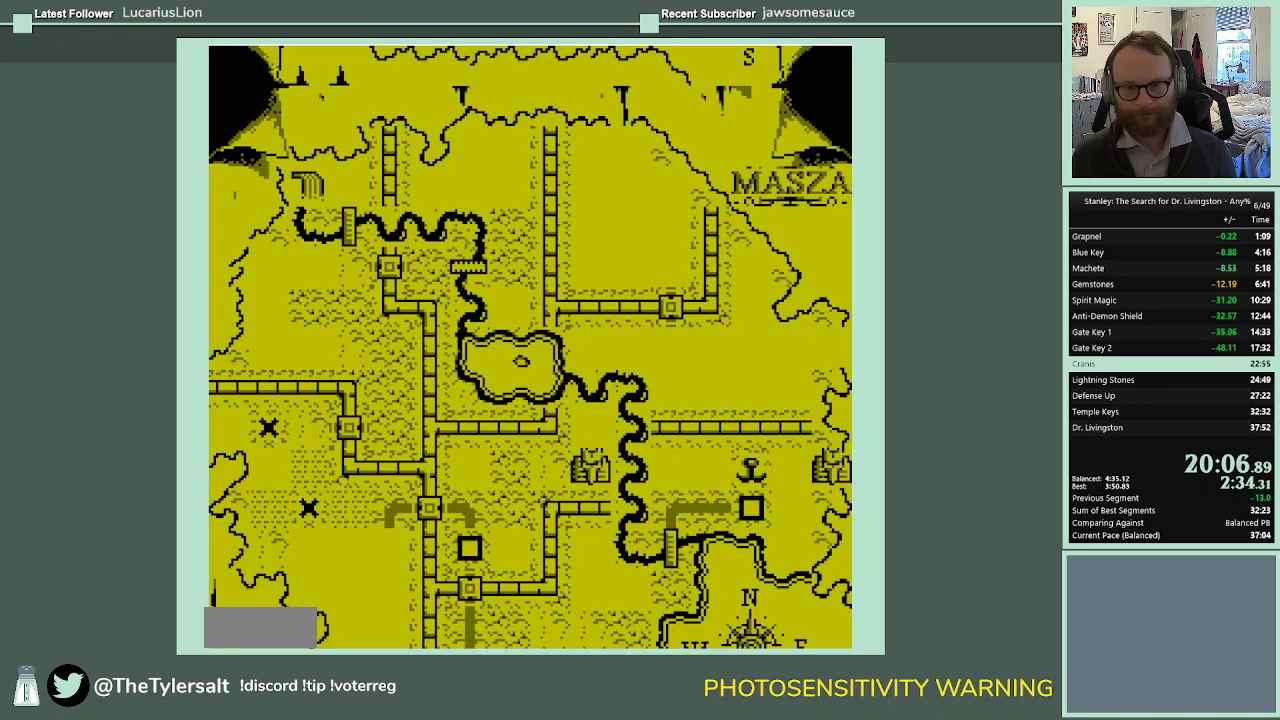
{"buttons": [], "events": []}
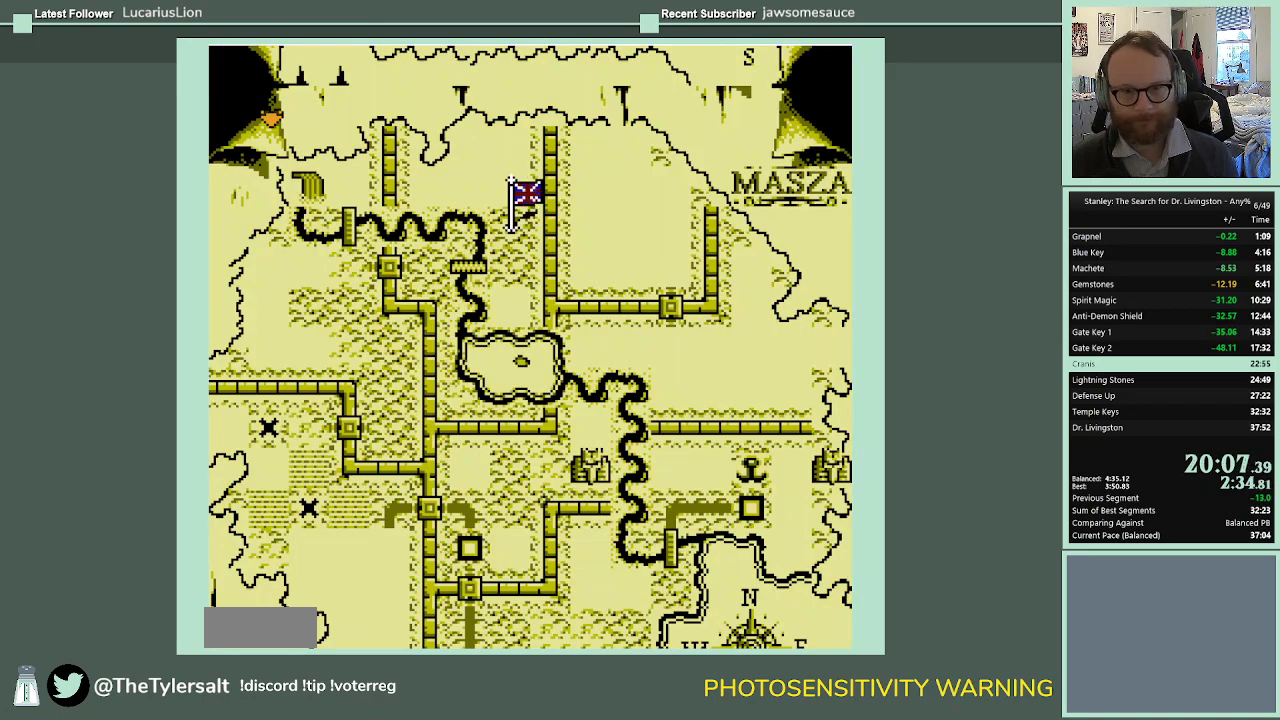
{"buttons": [], "events": [[167, "DPAD_UP", "down"], [267, "DPAD_UP", "up"], [367, "DPAD_UP", "down"], [500, "DPAD_UP", "up"]]}
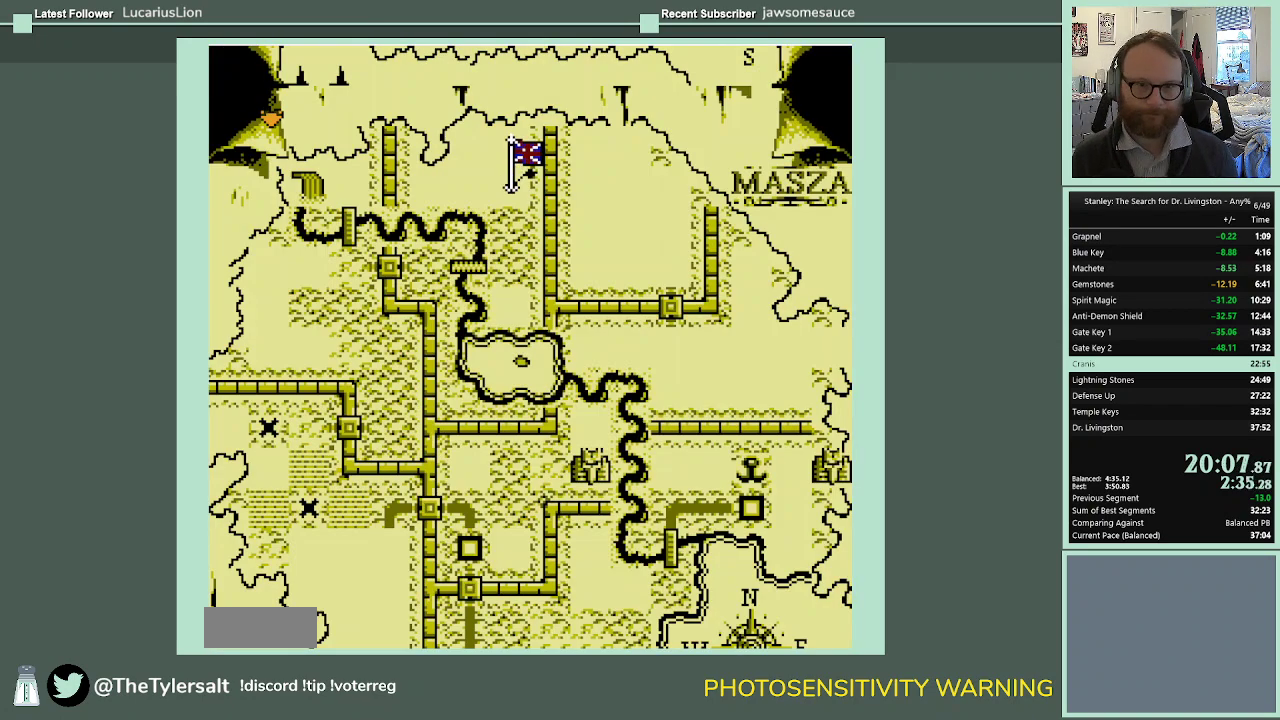
{"buttons": [], "events": [[67, "A", "down"], [167, "A", "up"], [233, "A", "down"], [333, "A", "up"], [433, "A", "down"], [500, "A", "up"]]}
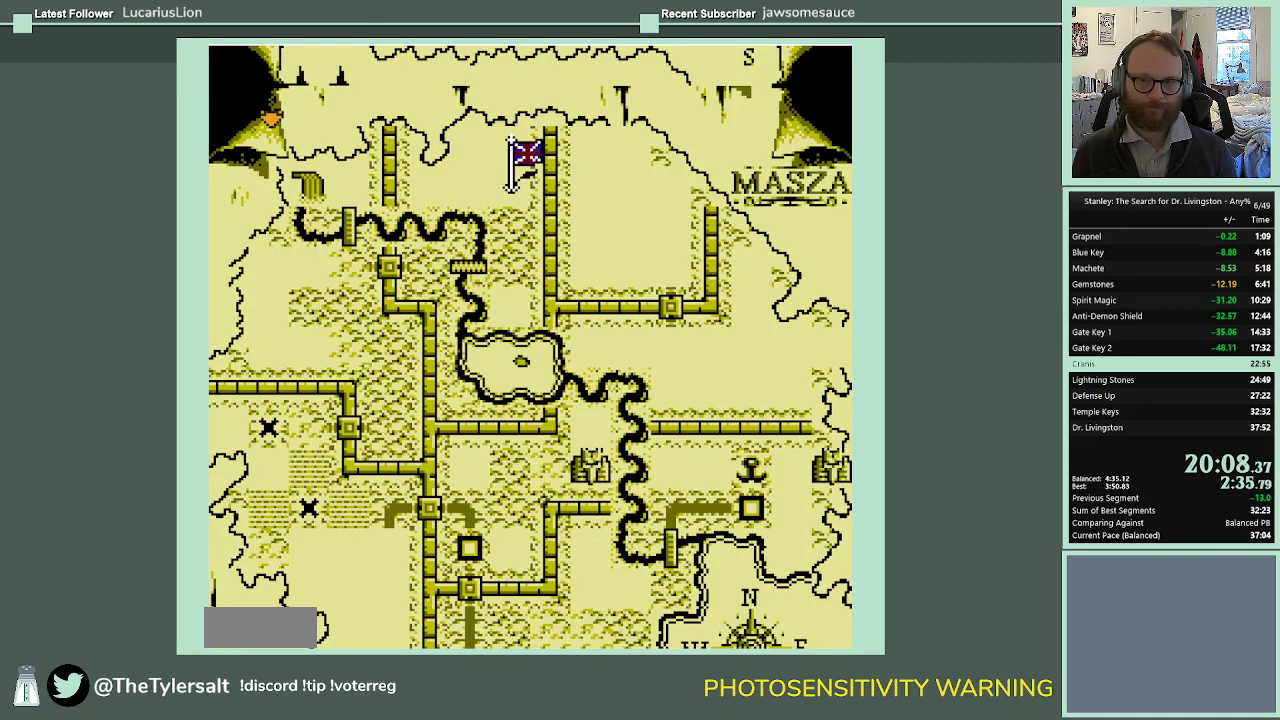
{"buttons": [], "events": [[67, "A", "down"], [133, "A", "up"], [233, "A", "down"], [300, "A", "up"]]}
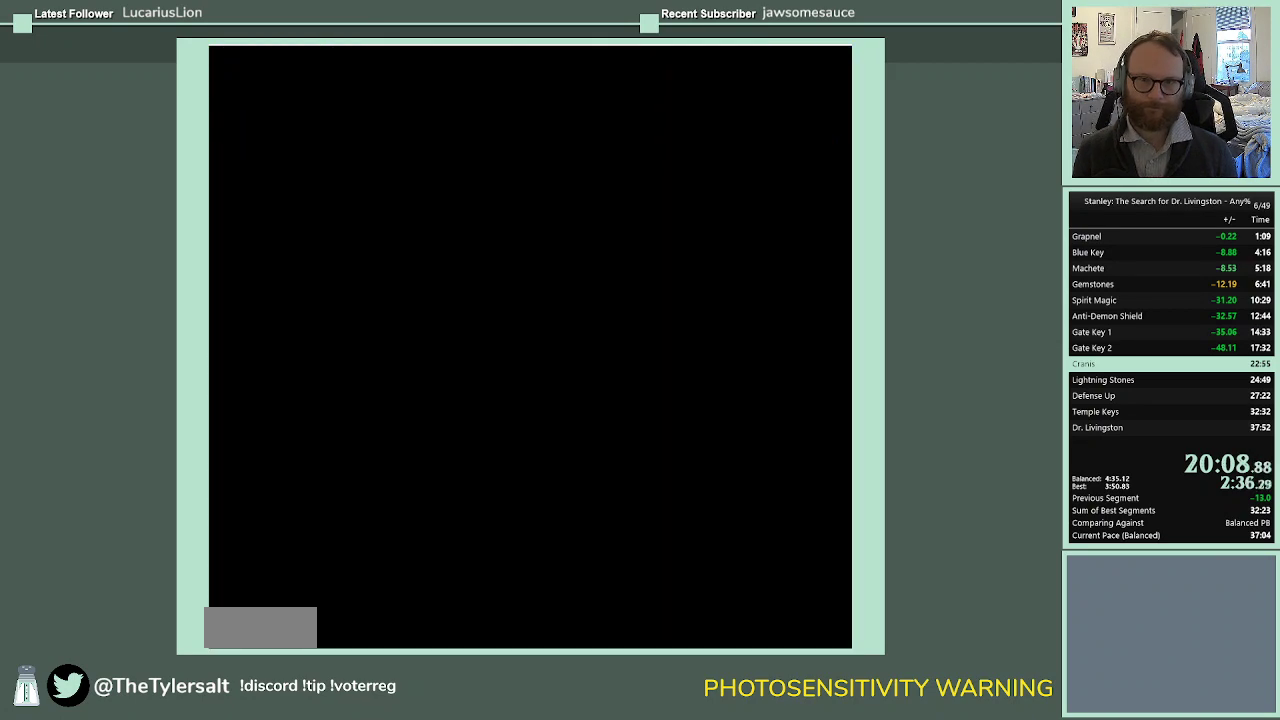
{"buttons": [], "events": []}
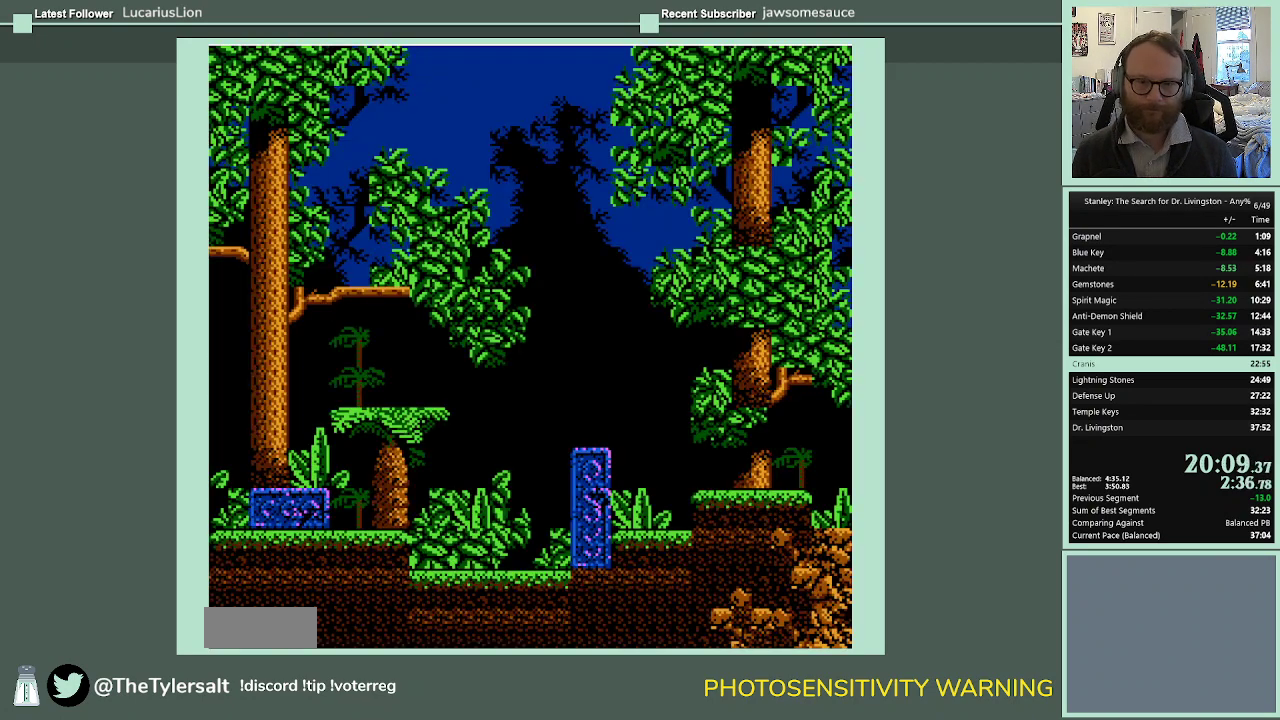
{"buttons": ["DPAD_LEFT"], "events": [[233, "DPAD_LEFT", "down"]]}
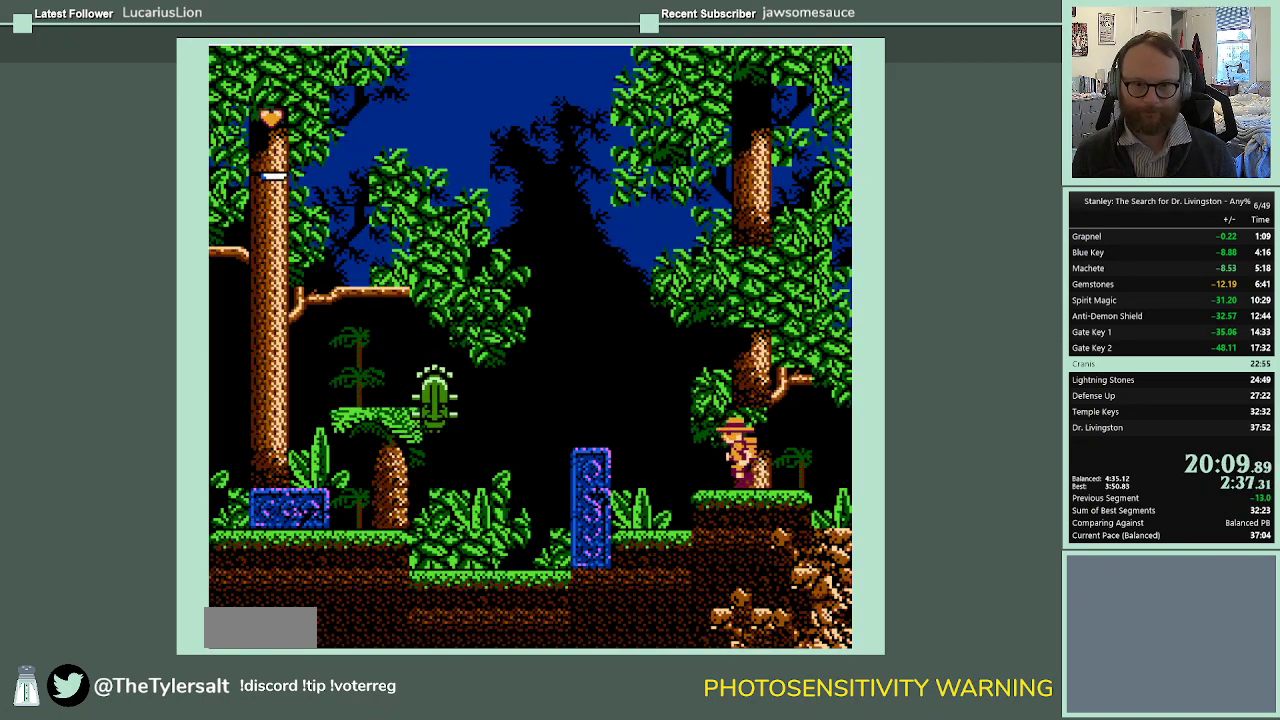
{"buttons": [], "events": [[233, "A", "down"], [367, "A", "up"], [400, "DPAD_LEFT", "up"]]}
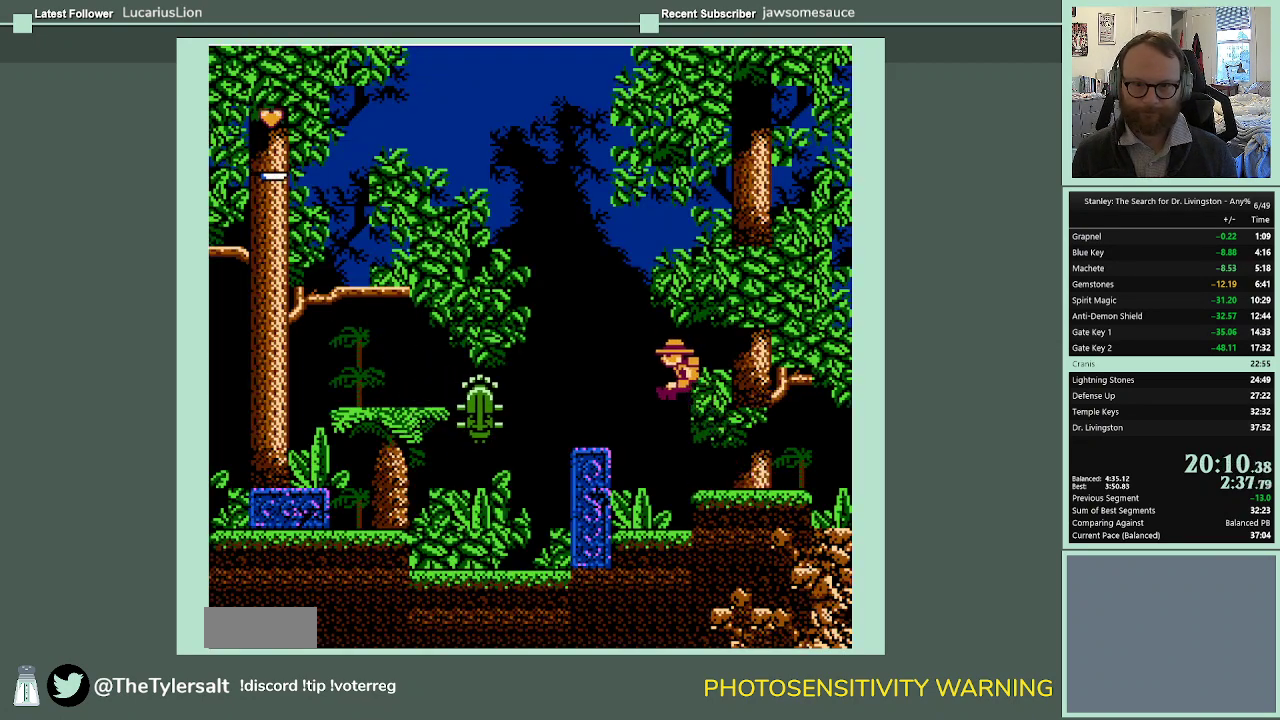
{"buttons": ["DPAD_LEFT"], "events": [[400, "DPAD_LEFT", "down"]]}
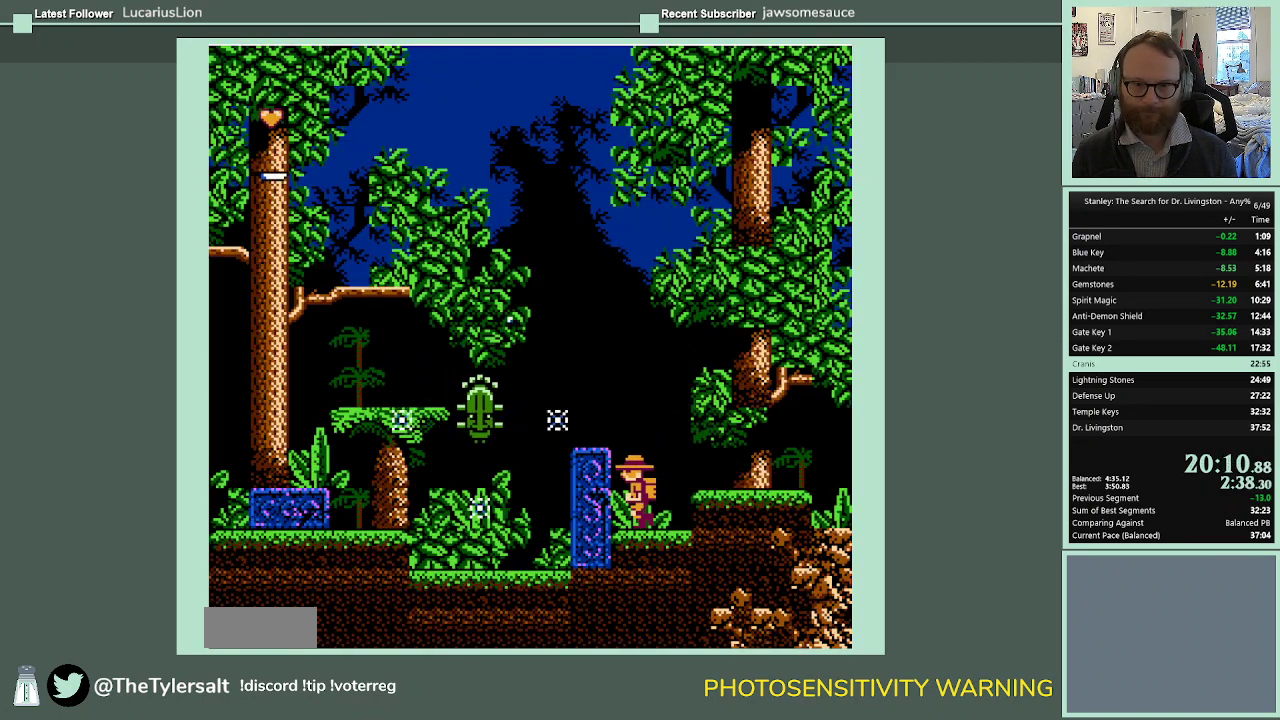
{"buttons": ["A", "DPAD_LEFT"], "events": [[267, "A", "down"]]}
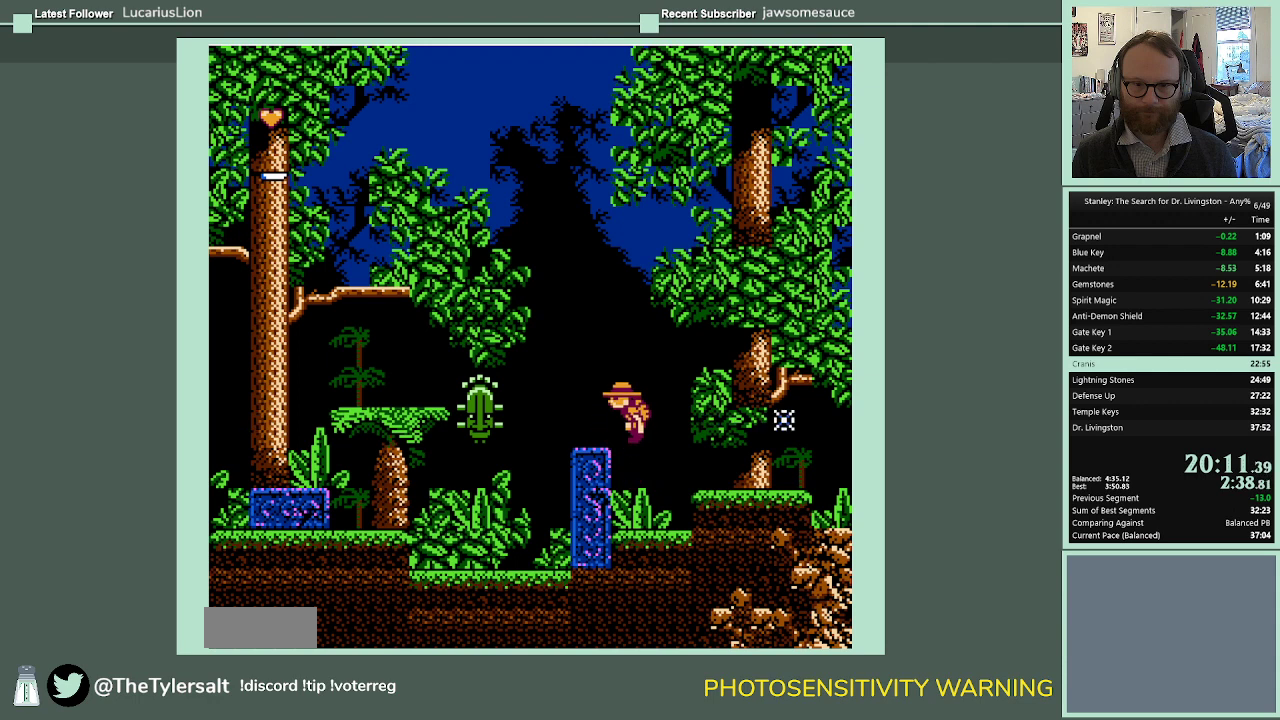
{"buttons": ["DPAD_LEFT"], "events": [[67, "A", "up"]]}